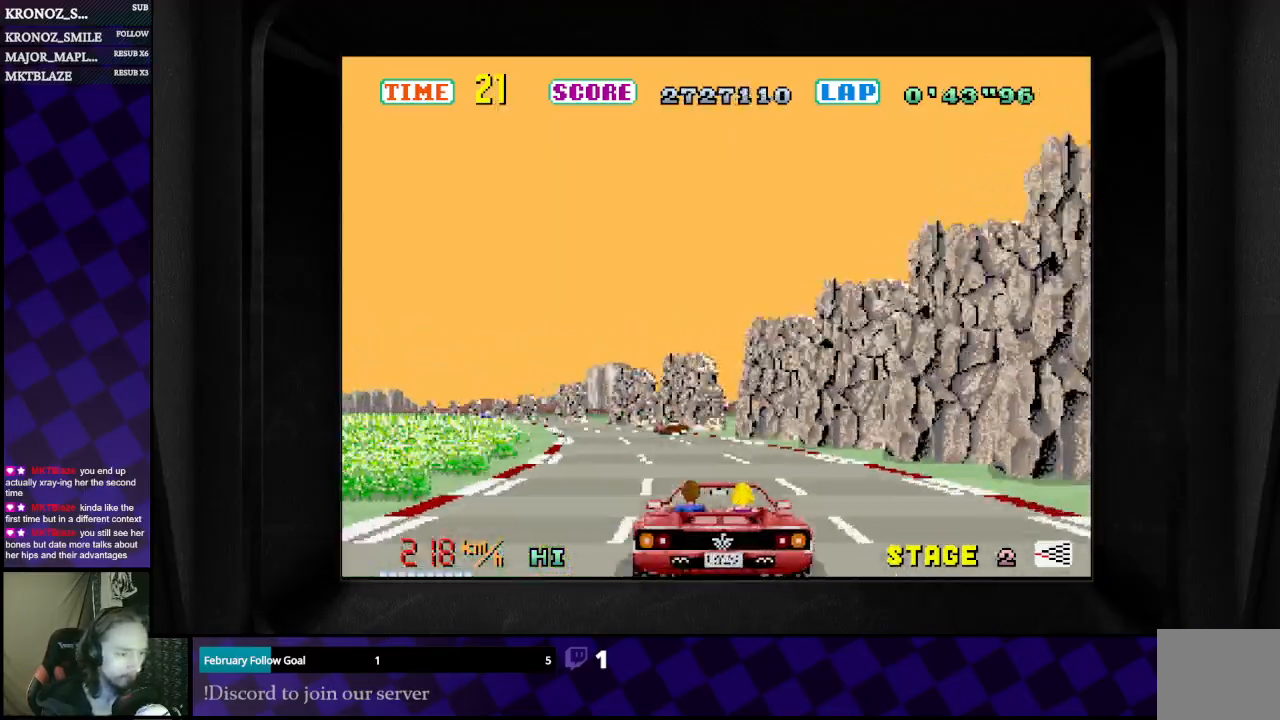
Gameplay with a controller (Xbox layout); each line is a JSON object with the inputs held at the frame after it. "events" lists button and stick changes between this image and that frame as [ms after this image, input, new state], when the widget could be followed in between.
{"buttons": ["B"], "left_stick": "left", "right_stick": "center", "events": []}
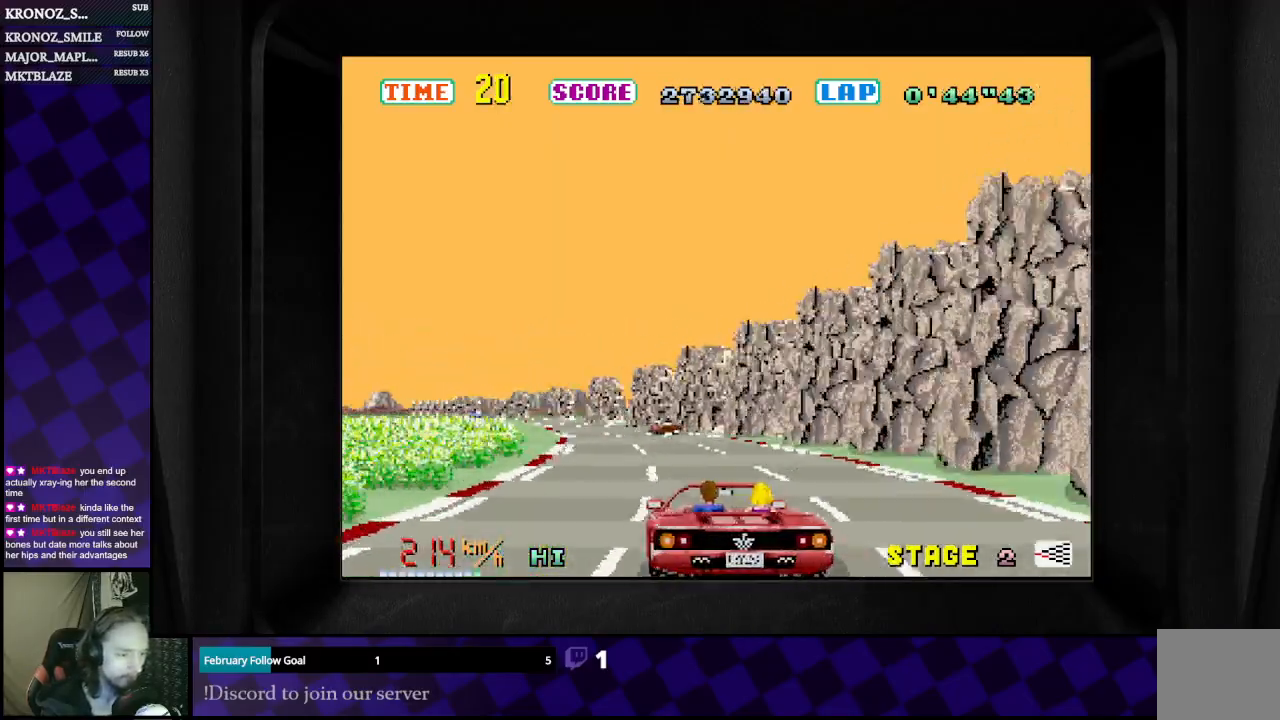
{"buttons": ["B"], "left_stick": "left", "right_stick": "center", "events": []}
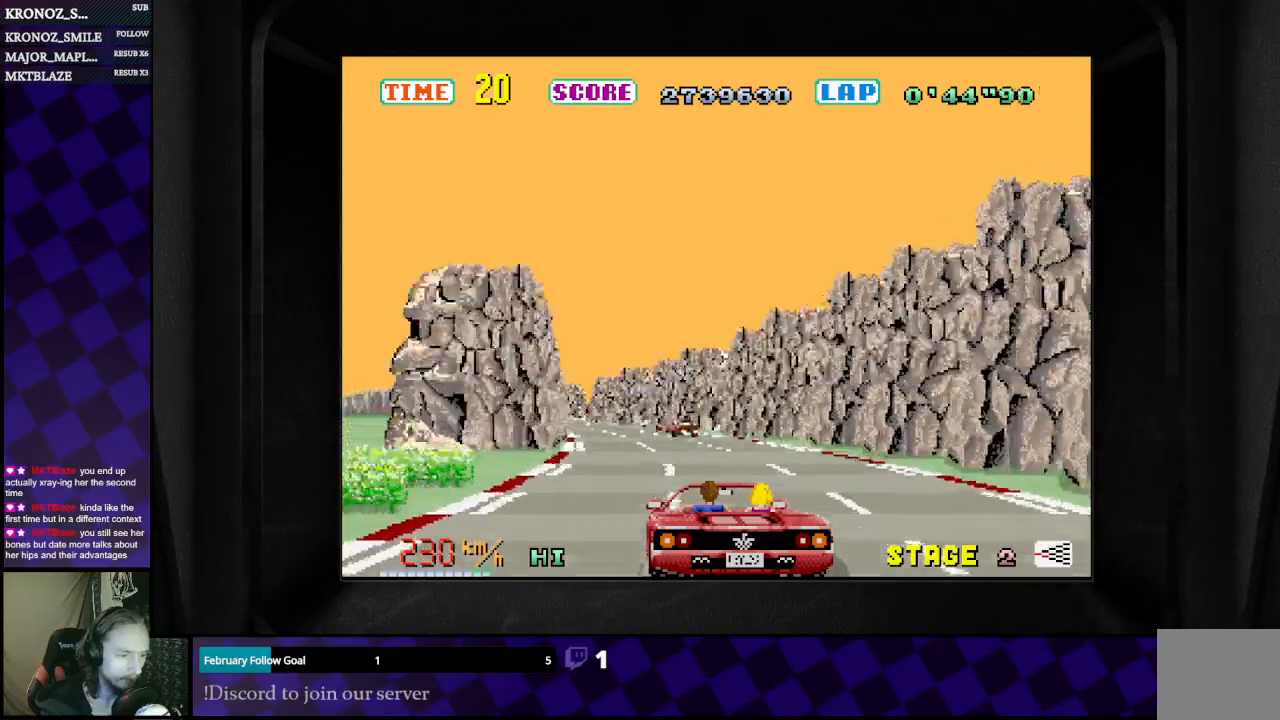
{"buttons": ["B"], "left_stick": "left", "right_stick": "center", "events": []}
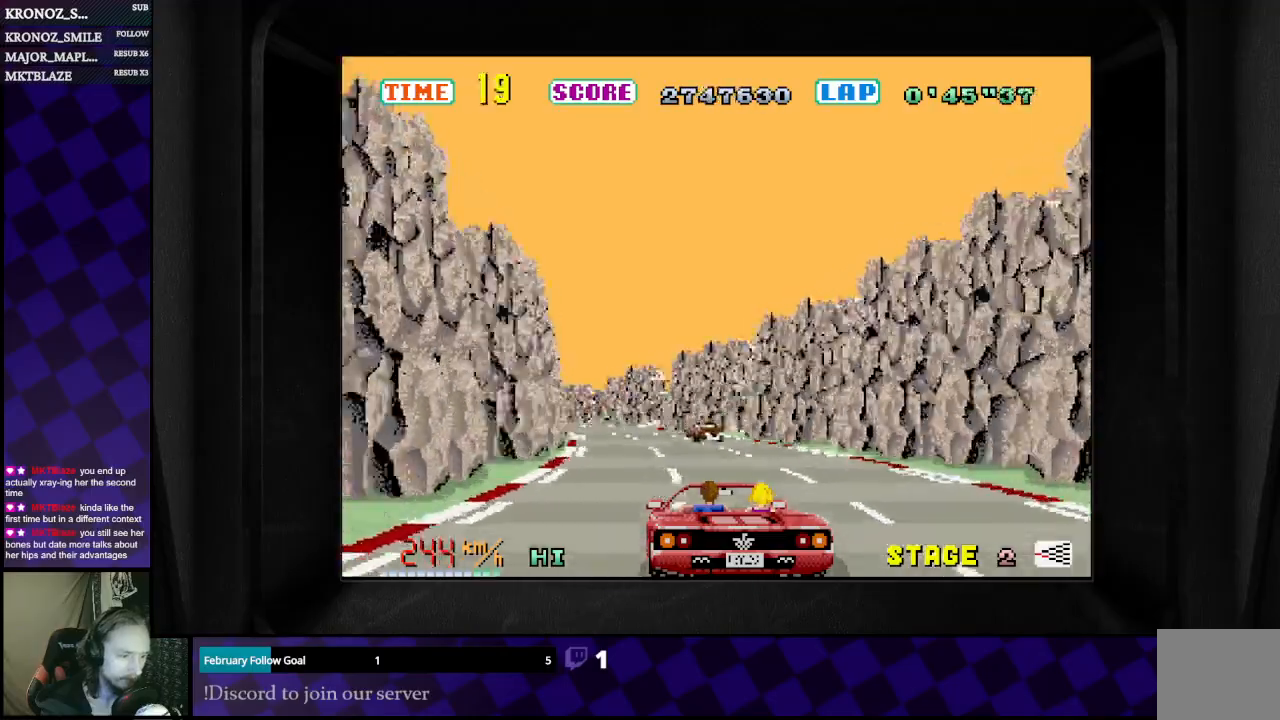
{"buttons": ["B"], "left_stick": "left", "right_stick": "center", "events": []}
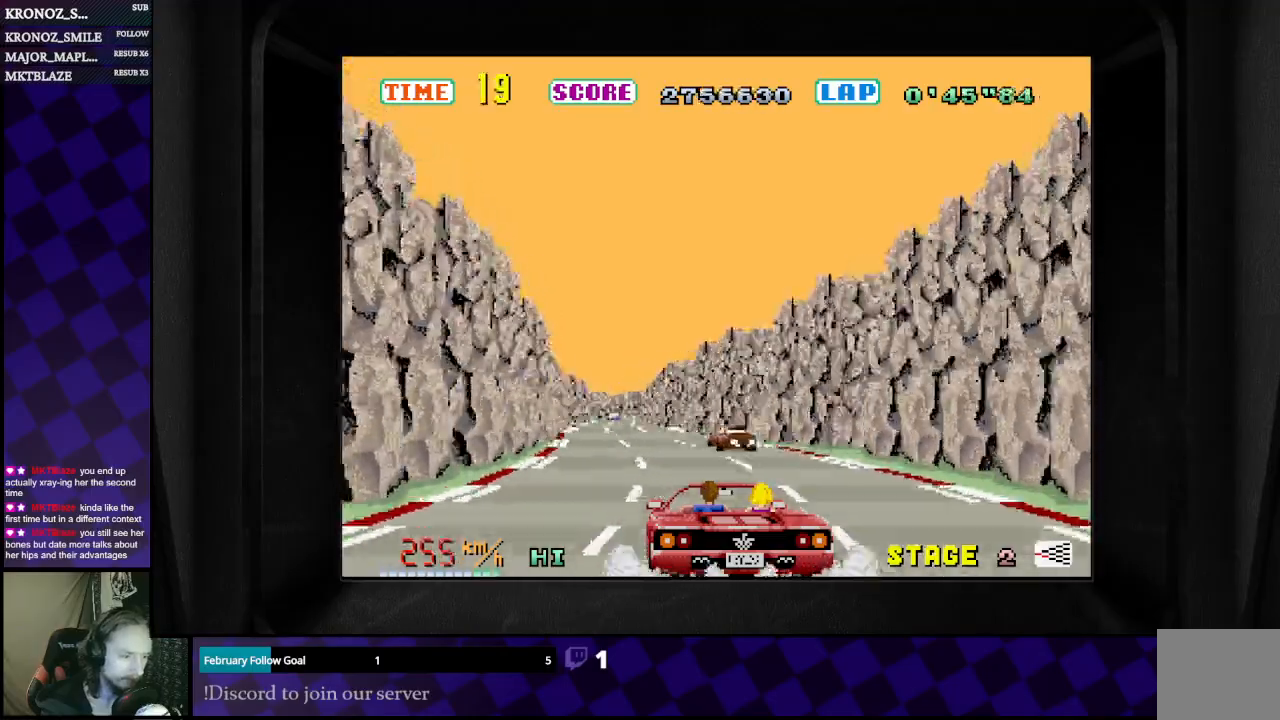
{"buttons": ["B"], "left_stick": "center", "right_stick": "center", "events": [[467, "left_stick", "center"]]}
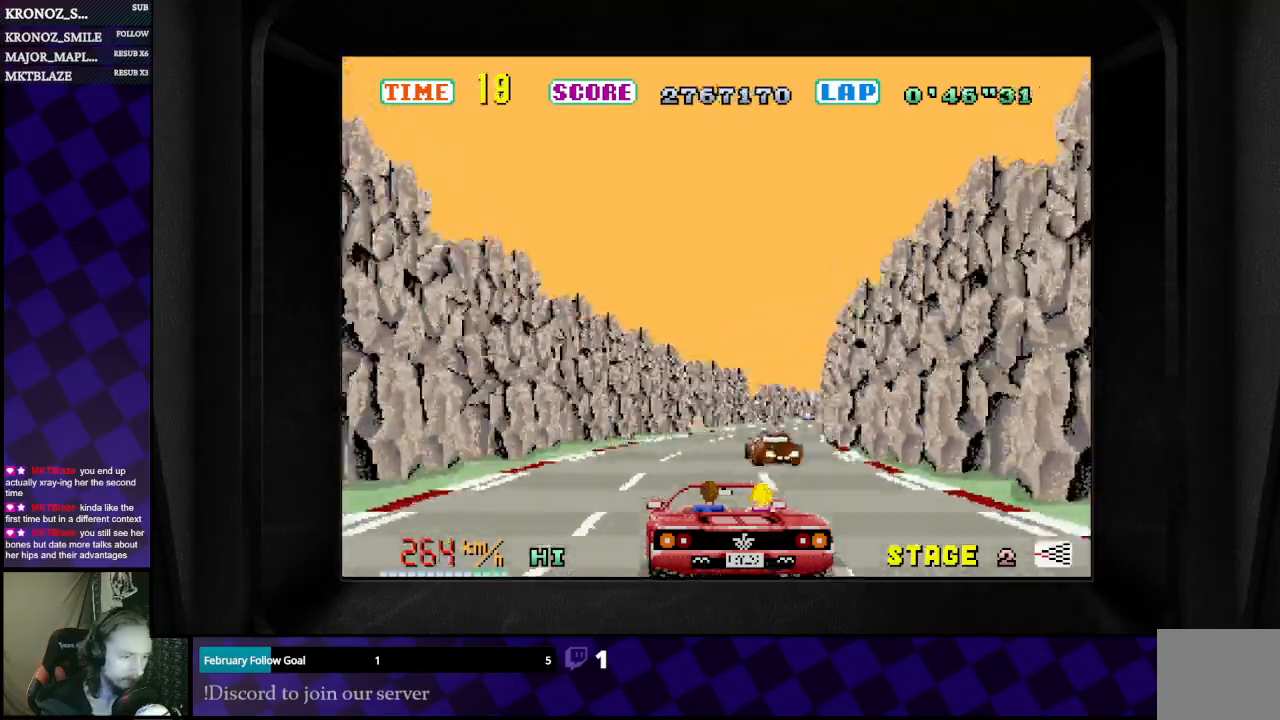
{"buttons": ["B"], "left_stick": "right", "right_stick": "center", "events": [[67, "left_stick", "right"]]}
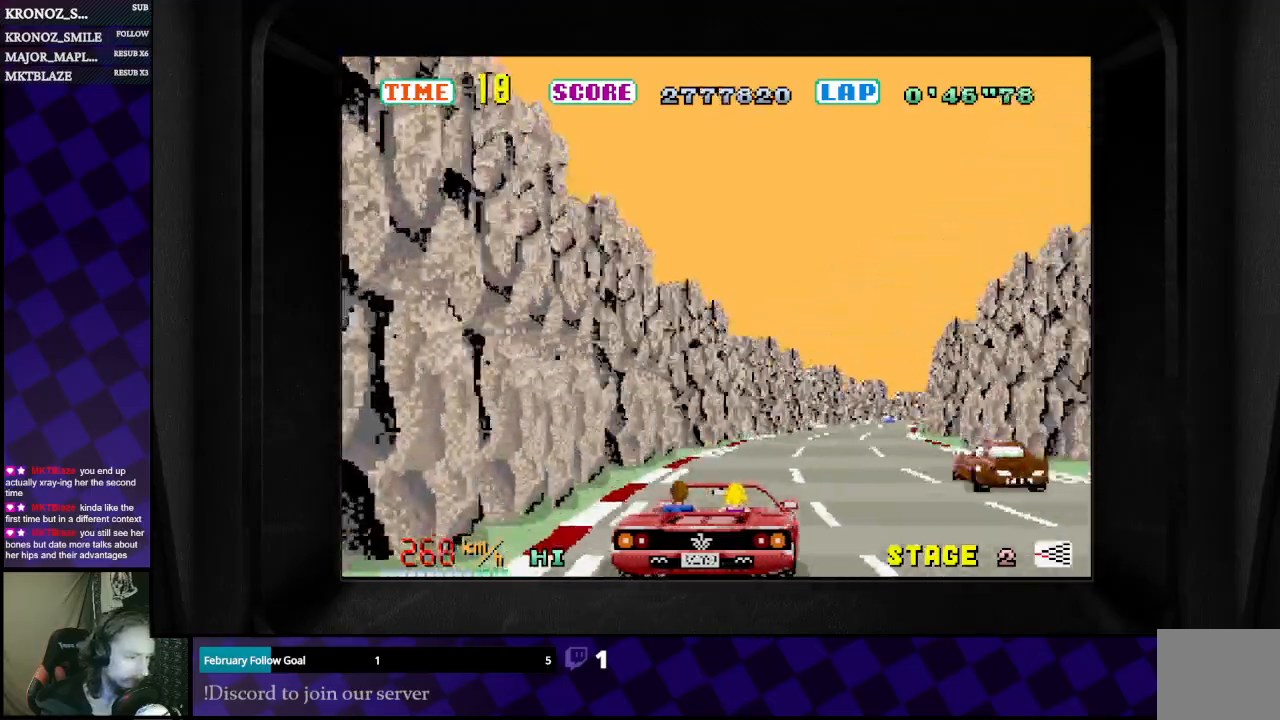
{"buttons": ["B"], "left_stick": "right", "right_stick": "center", "events": []}
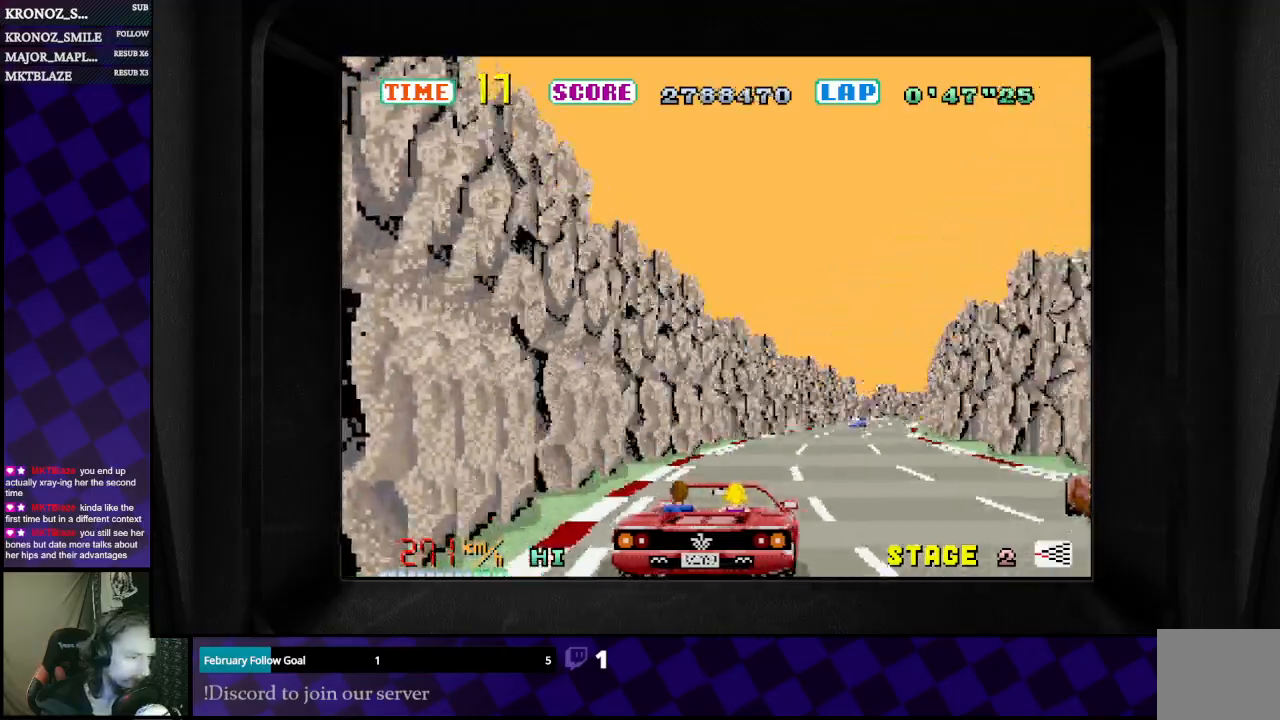
{"buttons": ["B"], "left_stick": "right", "right_stick": "center", "events": []}
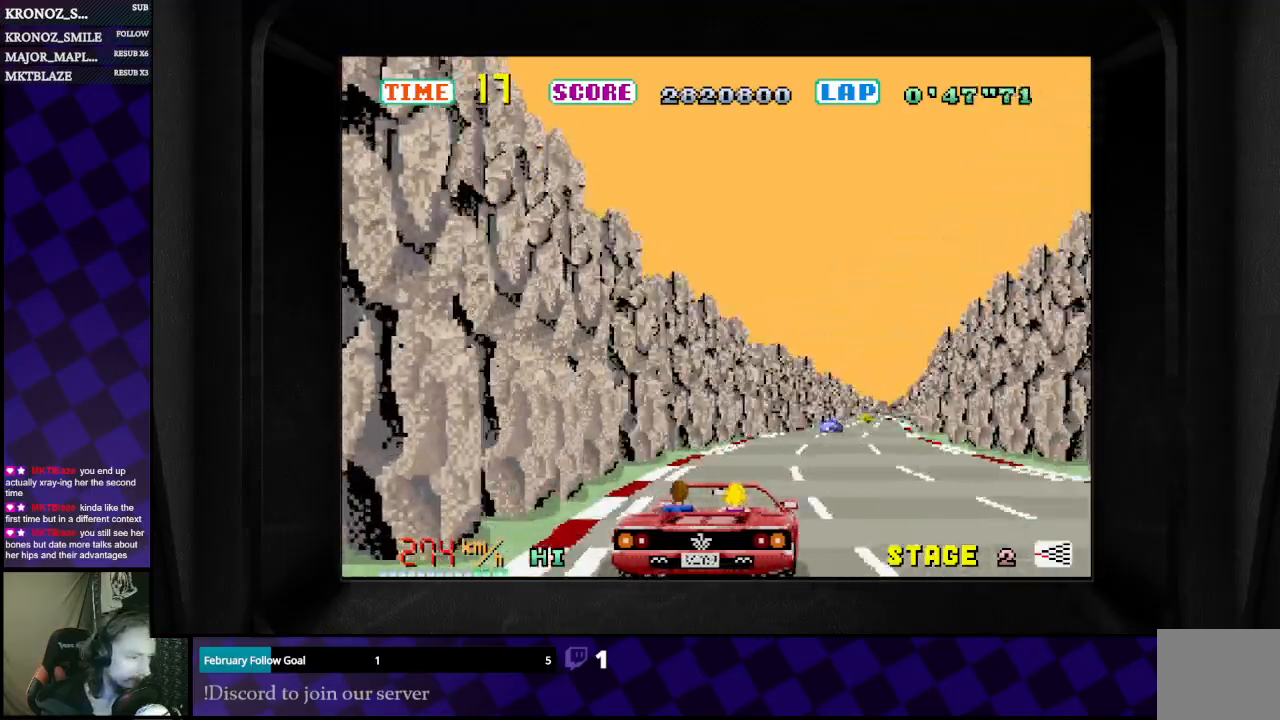
{"buttons": ["B"], "left_stick": "right", "right_stick": "center", "events": []}
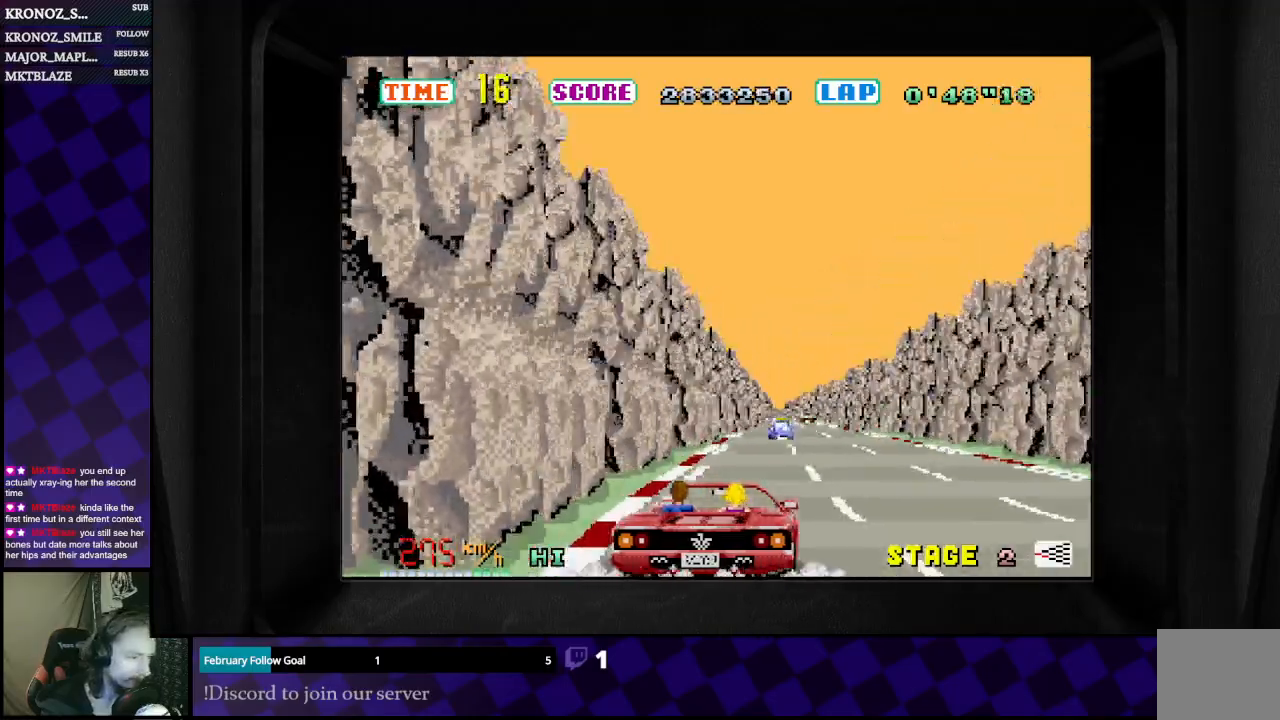
{"buttons": ["B"], "left_stick": "center", "right_stick": "center", "events": [[200, "left_stick", "center"]]}
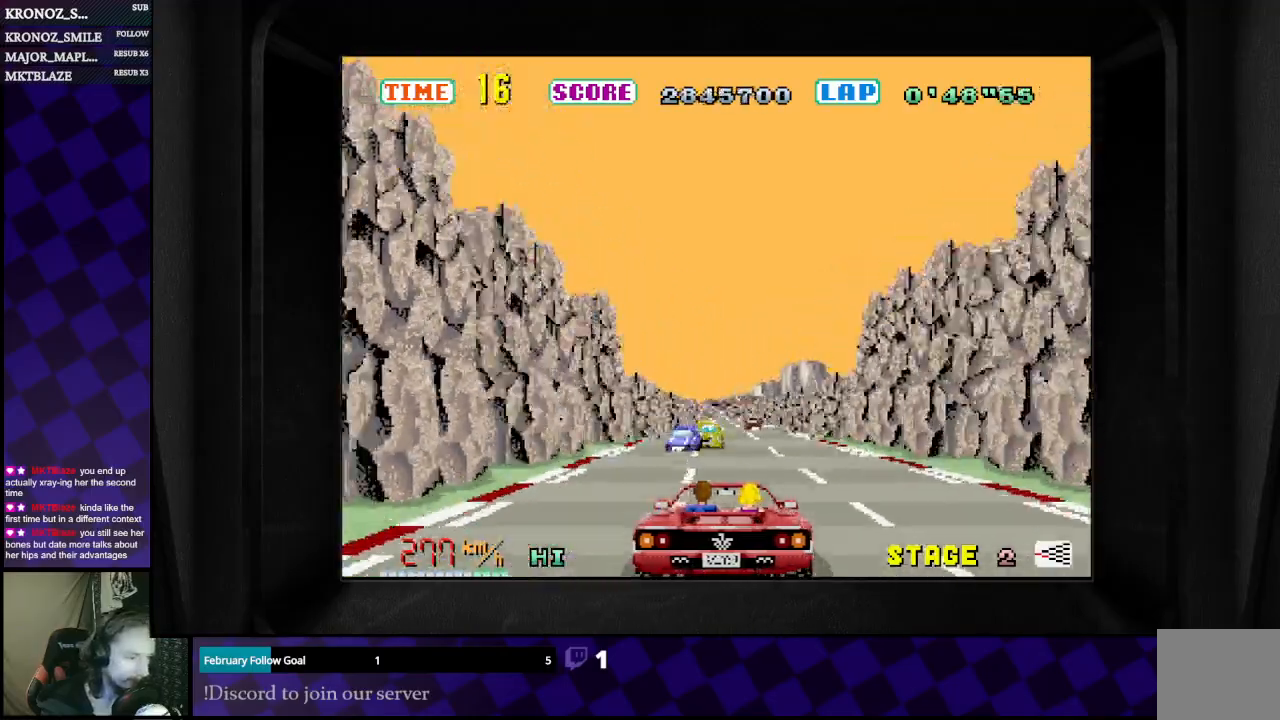
{"buttons": ["B"], "left_stick": "center", "right_stick": "center", "events": [[200, "left_stick", "right"], [467, "left_stick", "center"]]}
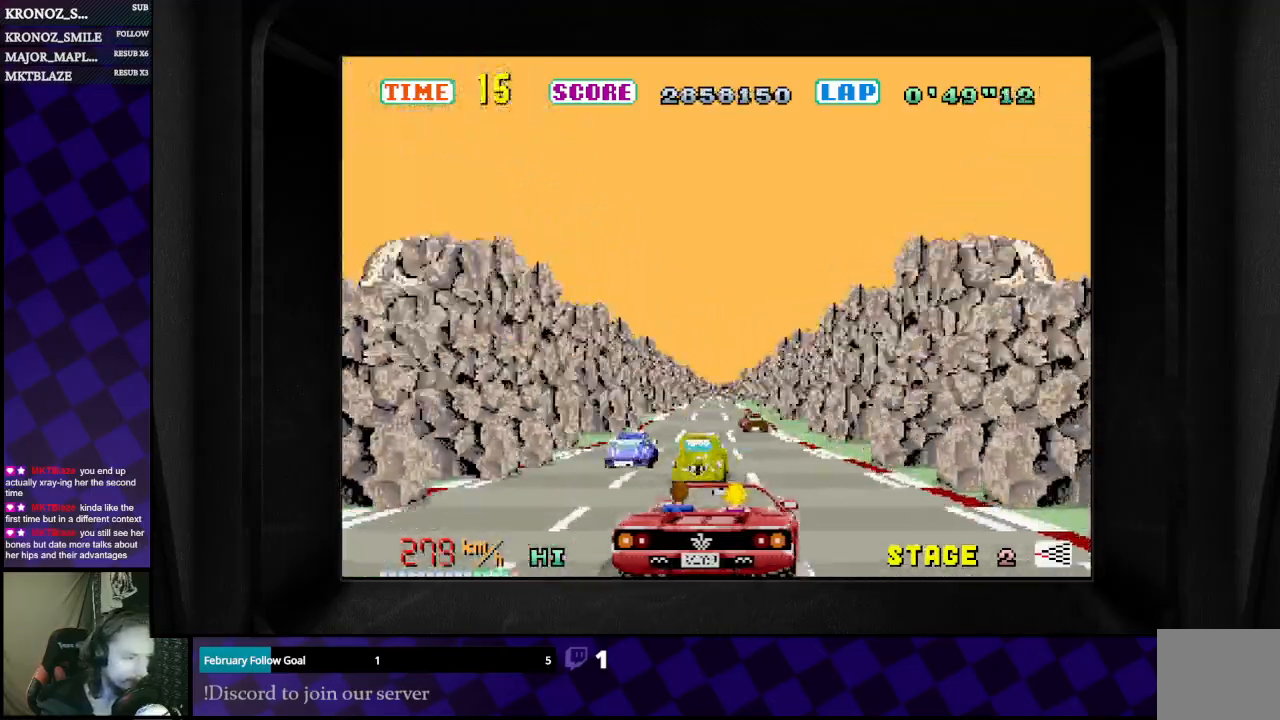
{"buttons": ["B"], "left_stick": "center", "right_stick": "center", "events": []}
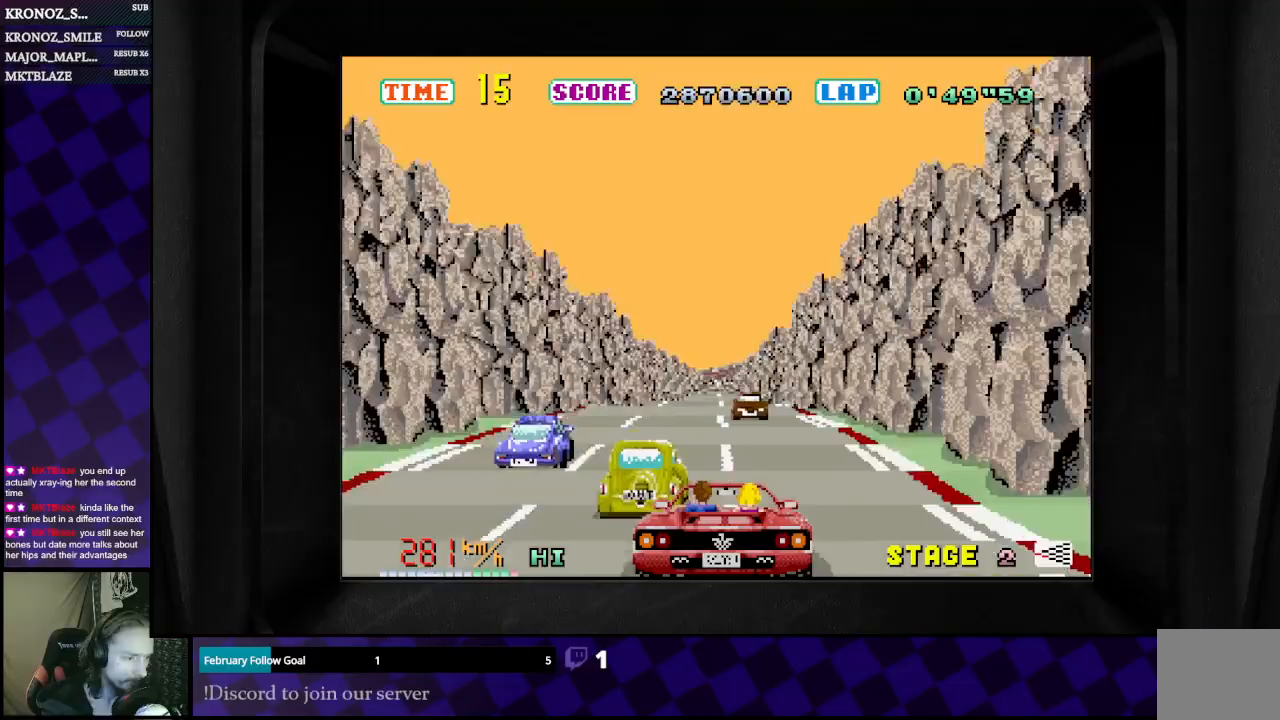
{"buttons": ["B"], "left_stick": "center", "right_stick": "center", "events": []}
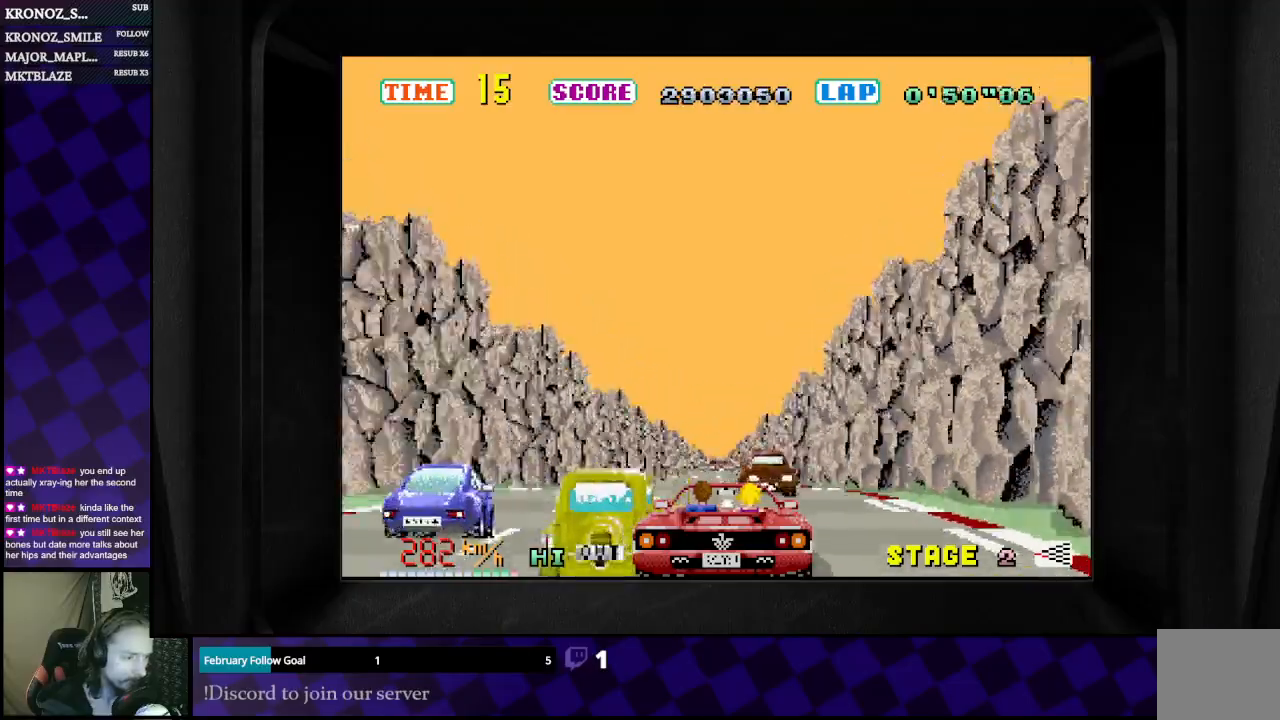
{"buttons": ["B"], "left_stick": "left", "right_stick": "center", "events": [[367, "left_stick", "left"]]}
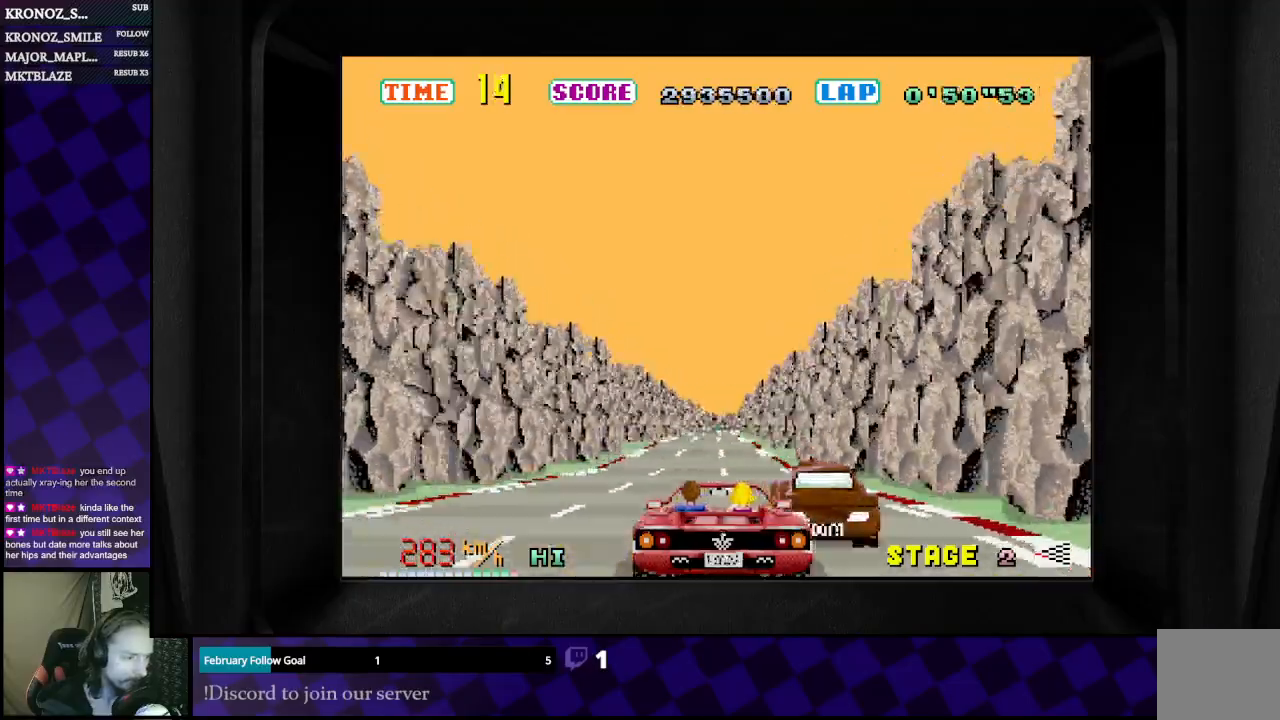
{"buttons": ["B"], "left_stick": "center", "right_stick": "center", "events": [[33, "left_stick", "center"]]}
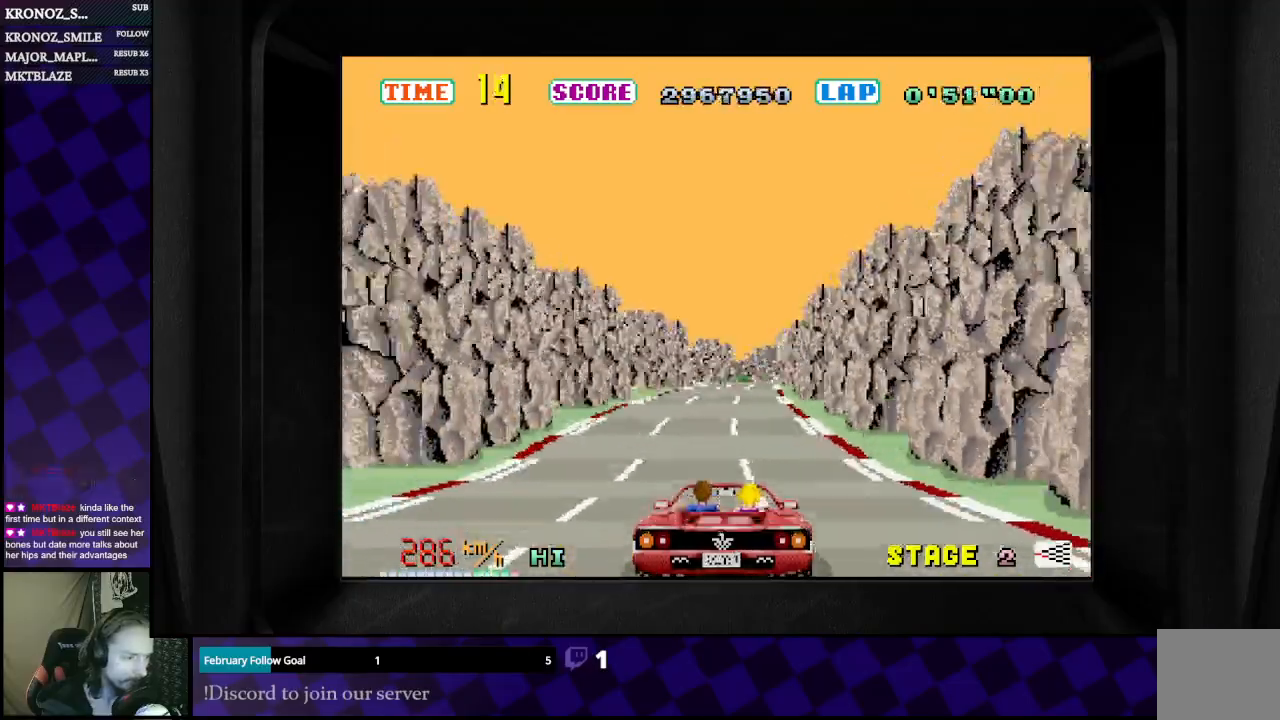
{"buttons": ["B"], "left_stick": "center", "right_stick": "center", "events": [[200, "left_stick", "right"], [433, "left_stick", "center"]]}
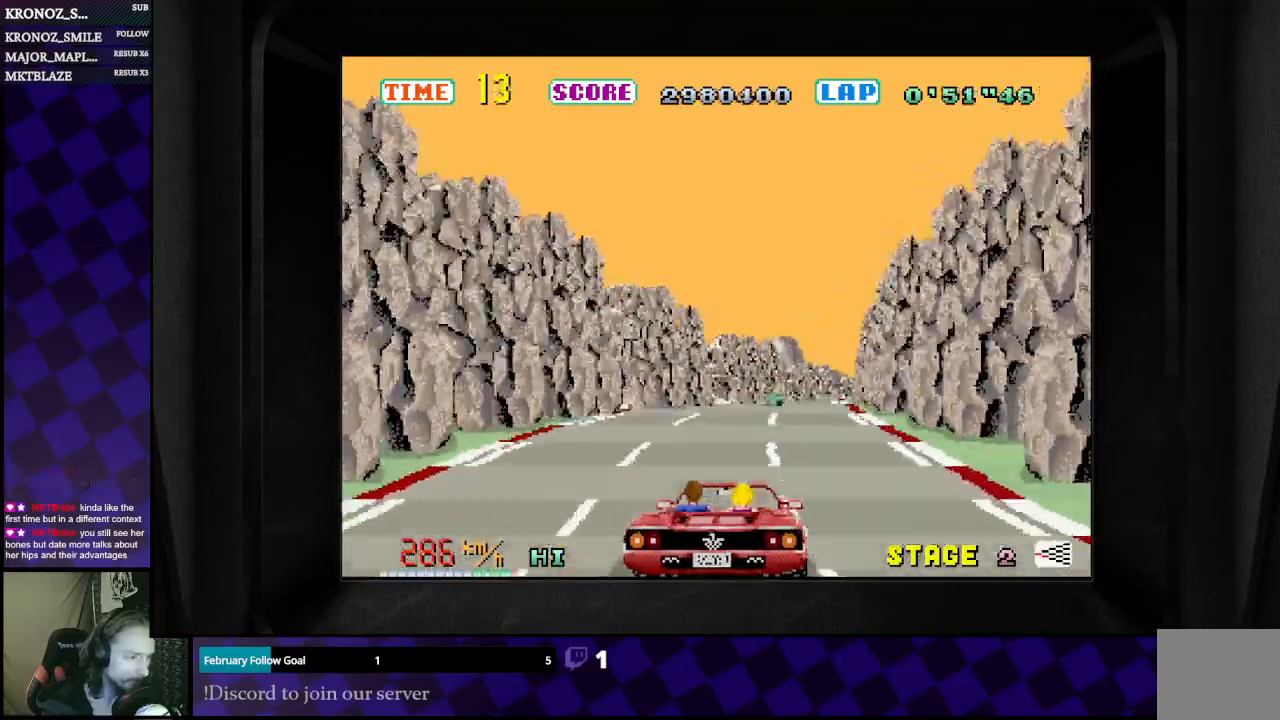
{"buttons": ["B"], "left_stick": "right", "right_stick": "center", "events": [[67, "left_stick", "right"]]}
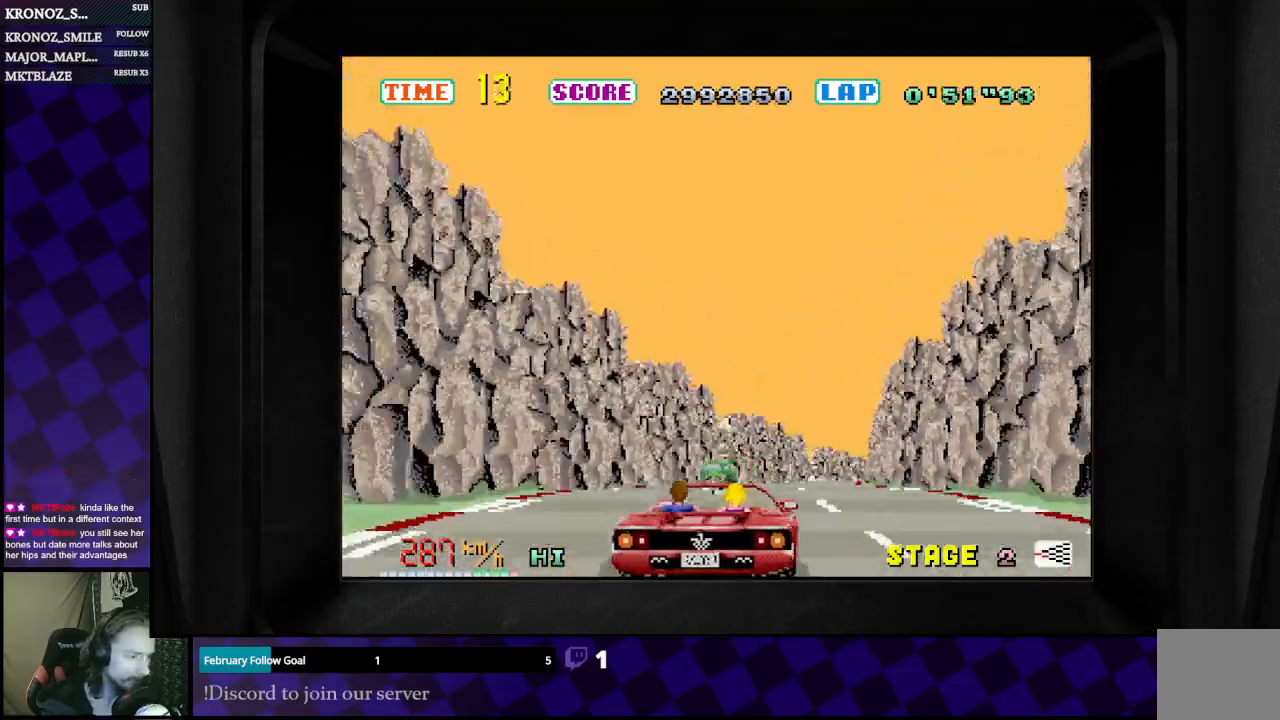
{"buttons": ["B"], "left_stick": "right", "right_stick": "center", "events": []}
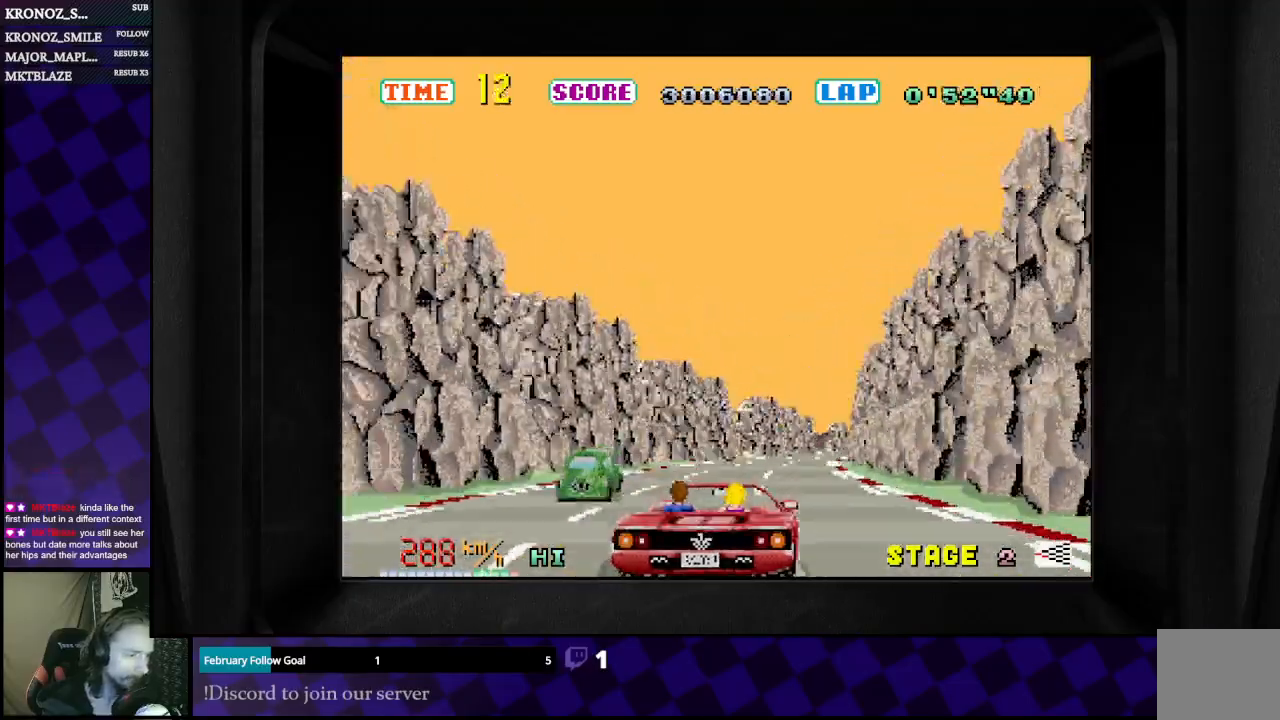
{"buttons": ["B"], "left_stick": "right", "right_stick": "center", "events": []}
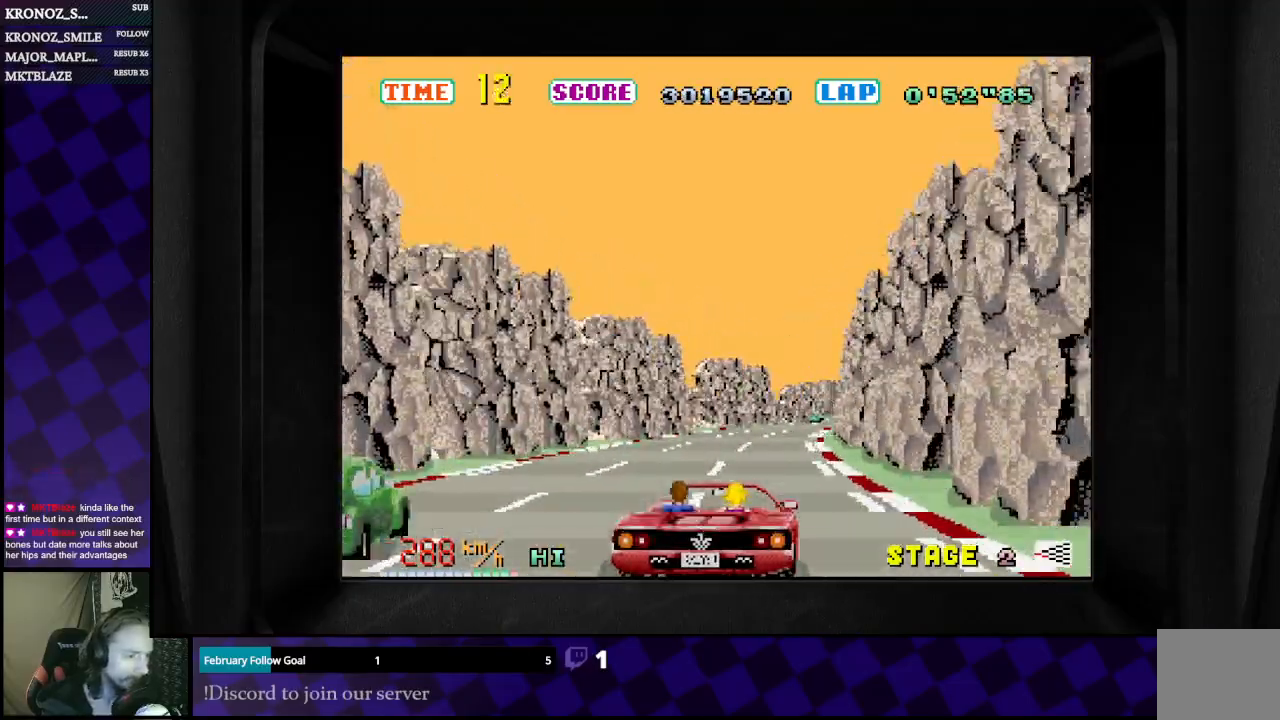
{"buttons": ["B"], "left_stick": "right", "right_stick": "center", "events": [[167, "left_stick", "center"], [300, "left_stick", "right"]]}
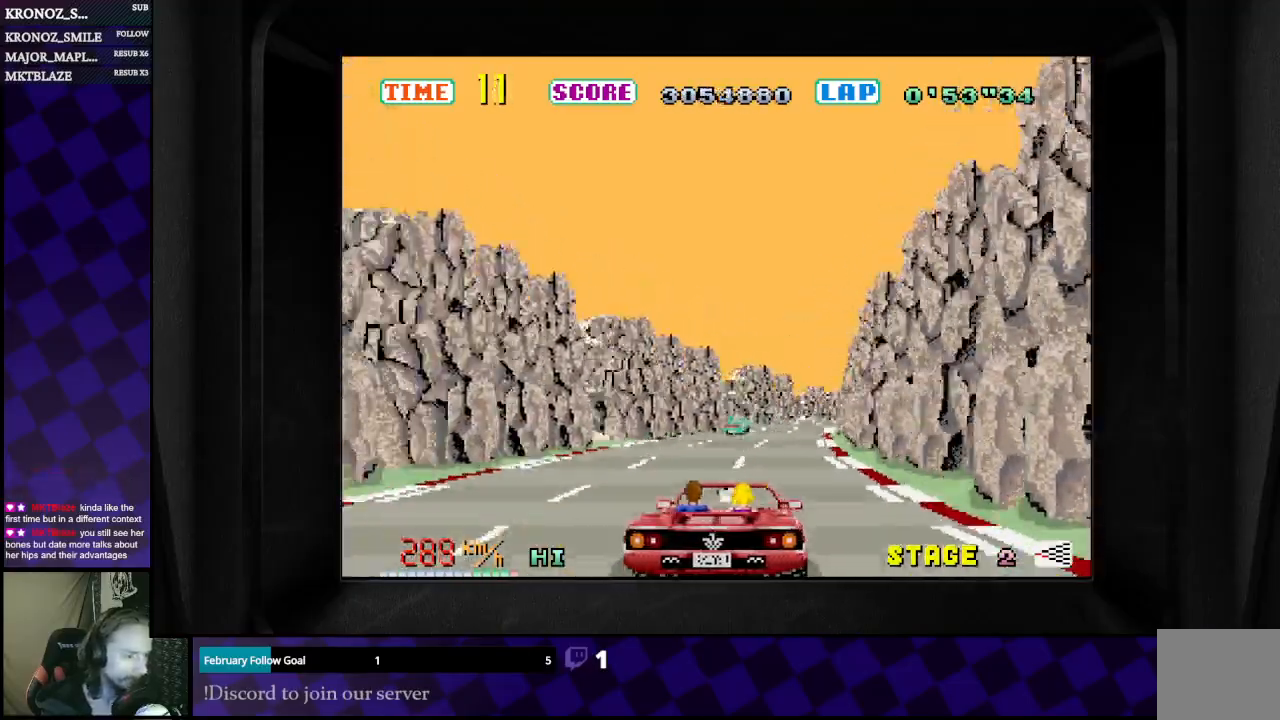
{"buttons": ["B"], "left_stick": "right", "right_stick": "center", "events": []}
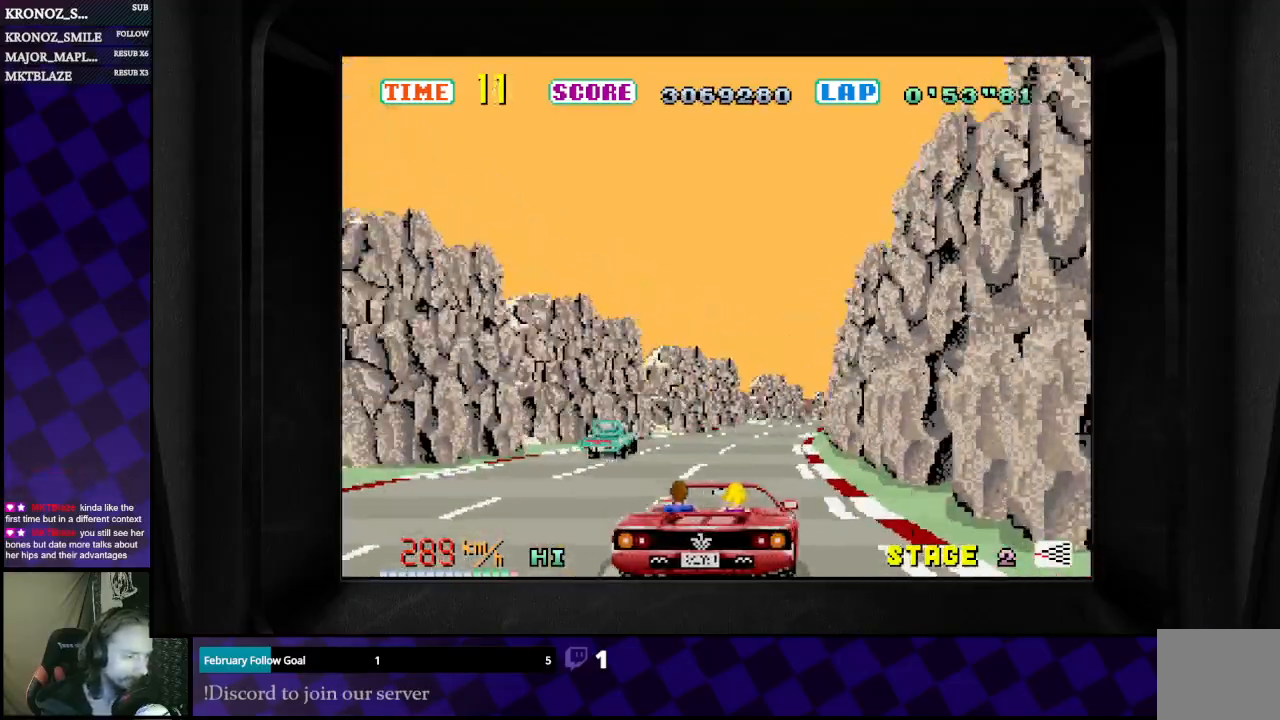
{"buttons": ["B"], "left_stick": "center", "right_stick": "center", "events": [[100, "left_stick", "center"], [167, "left_stick", "right"], [433, "left_stick", "center"]]}
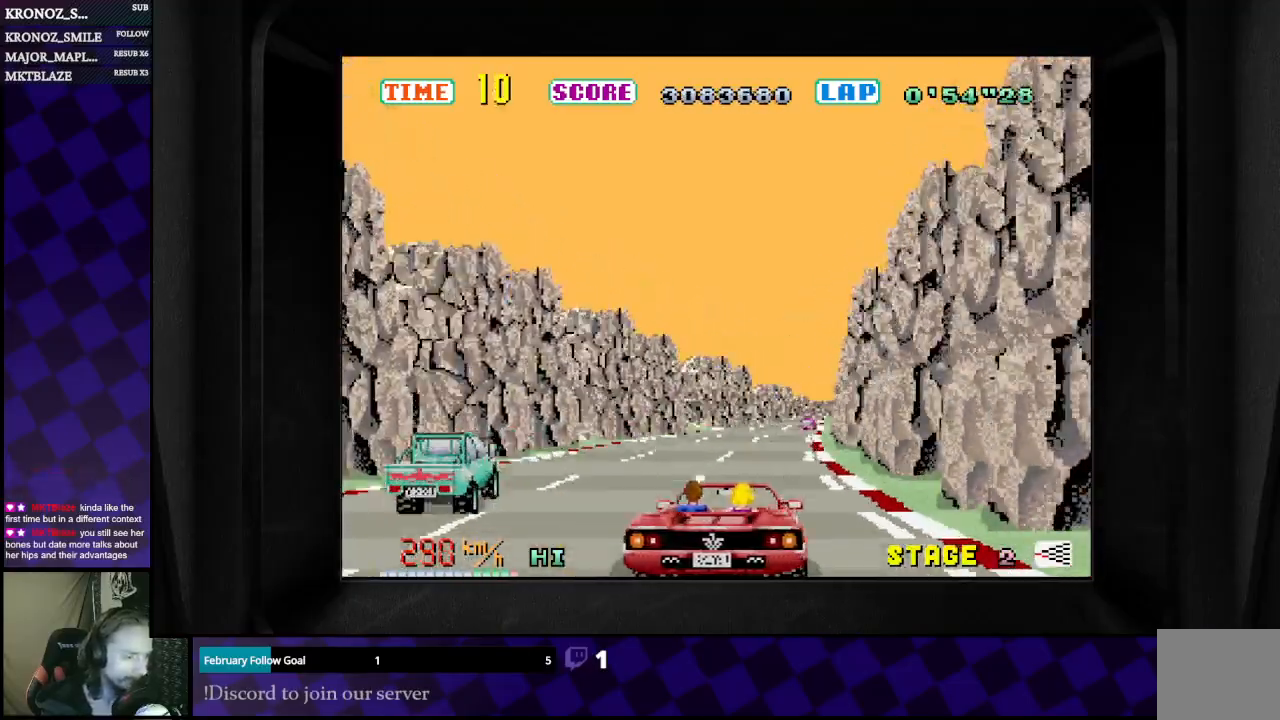
{"buttons": ["B"], "left_stick": "center", "right_stick": "center", "events": [[33, "left_stick", "right"], [267, "left_stick", "center"]]}
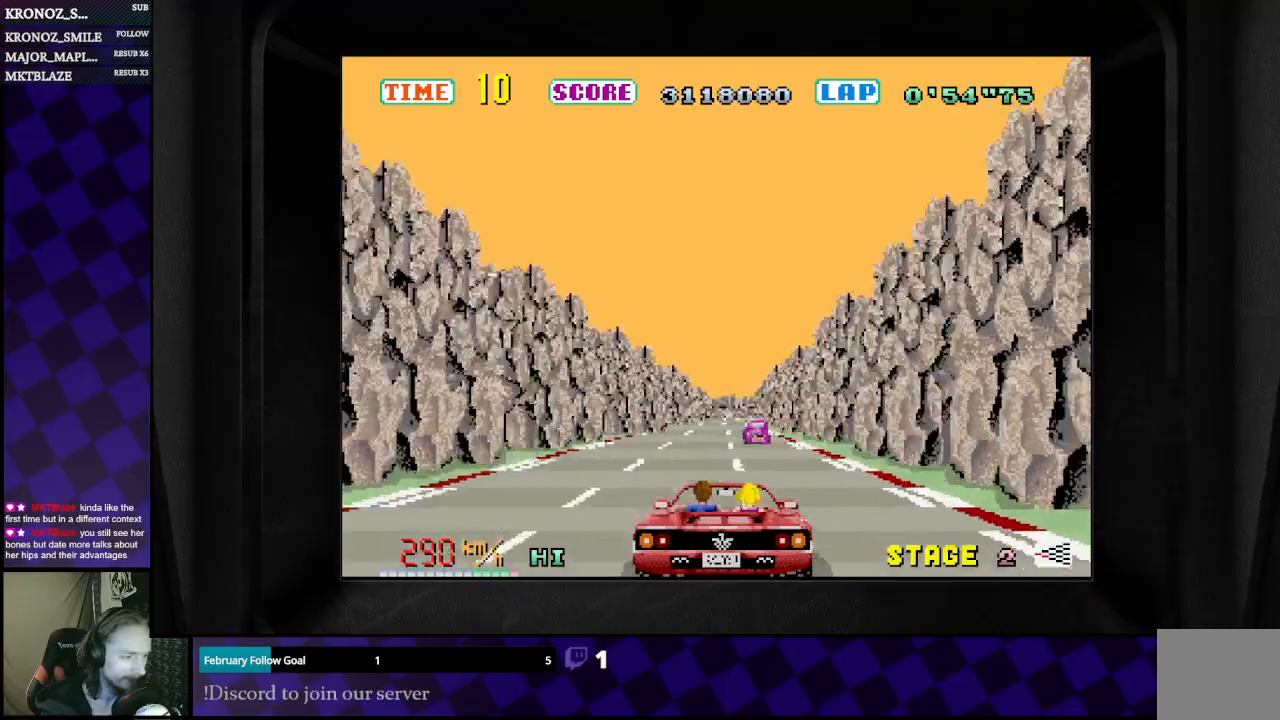
{"buttons": ["B"], "left_stick": "left", "right_stick": "center", "events": [[67, "left_stick", "right"], [200, "left_stick", "center"], [433, "left_stick", "left"]]}
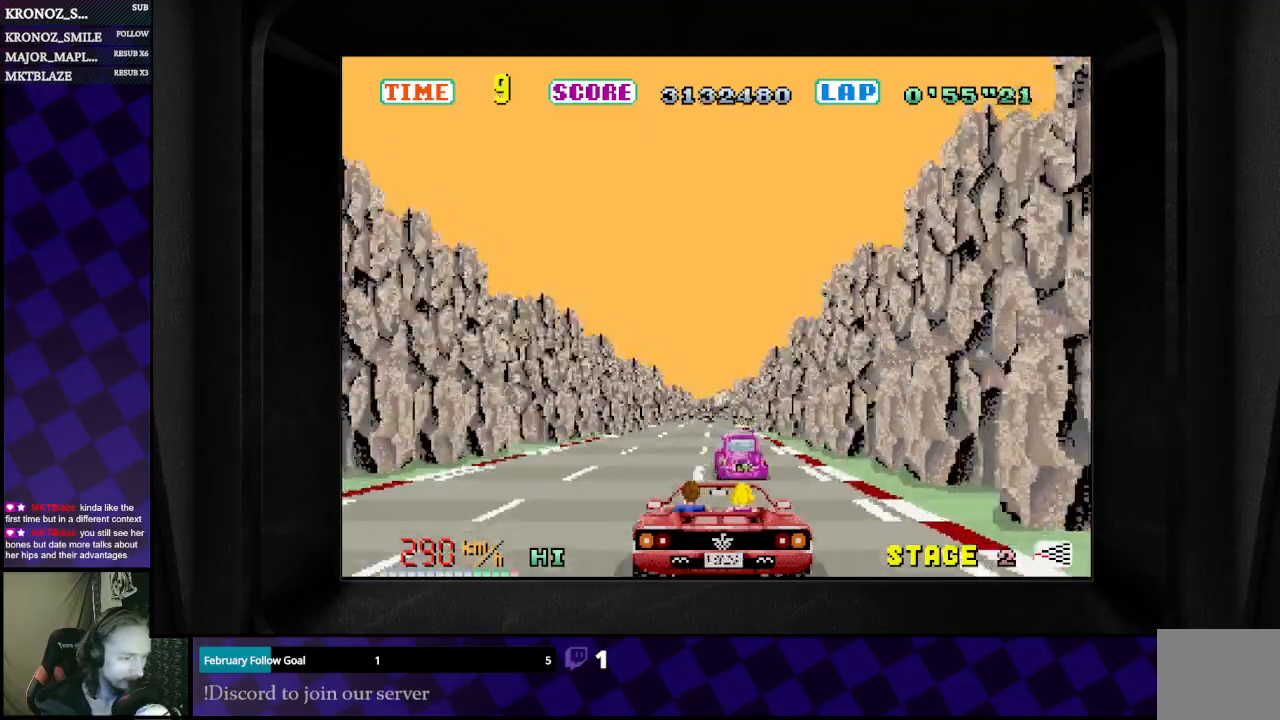
{"buttons": ["B"], "left_stick": "center", "right_stick": "center", "events": [[167, "left_stick", "center"]]}
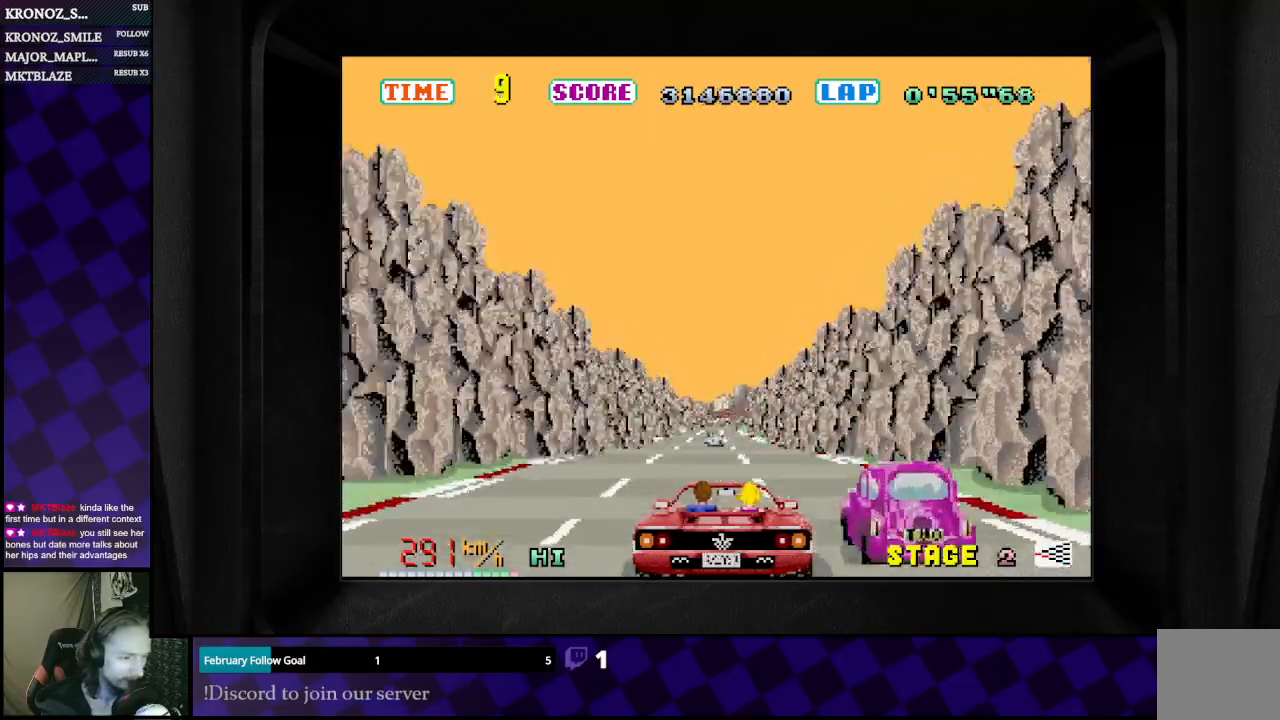
{"buttons": ["B"], "left_stick": "center", "right_stick": "center", "events": [[100, "left_stick", "left"], [333, "left_stick", "center"]]}
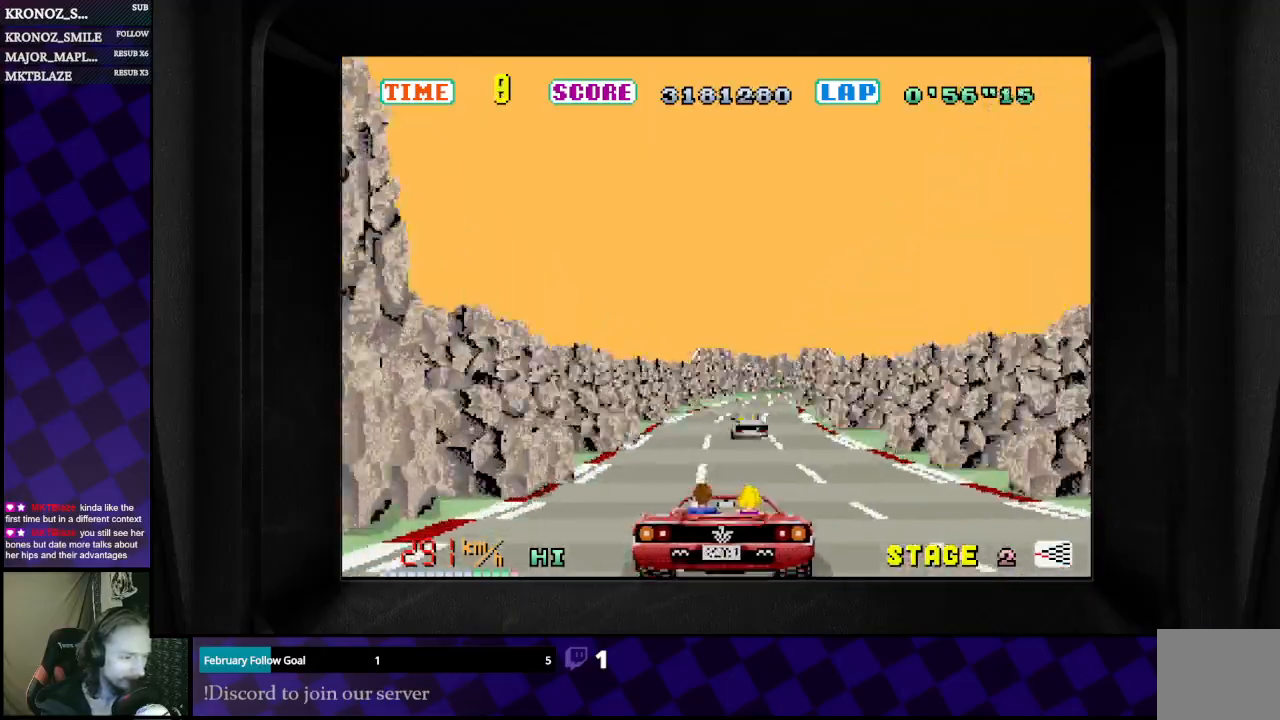
{"buttons": ["B"], "left_stick": "center", "right_stick": "center", "events": []}
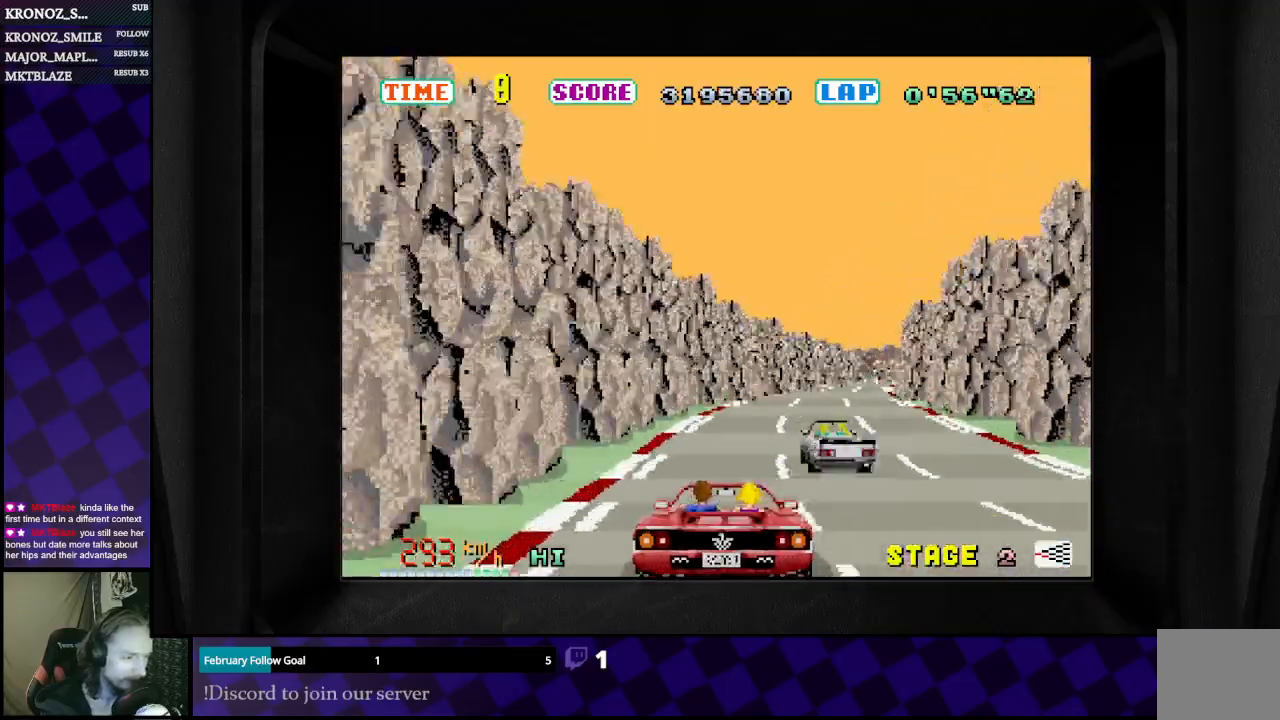
{"buttons": ["B"], "left_stick": "right", "right_stick": "center", "events": [[67, "left_stick", "right"]]}